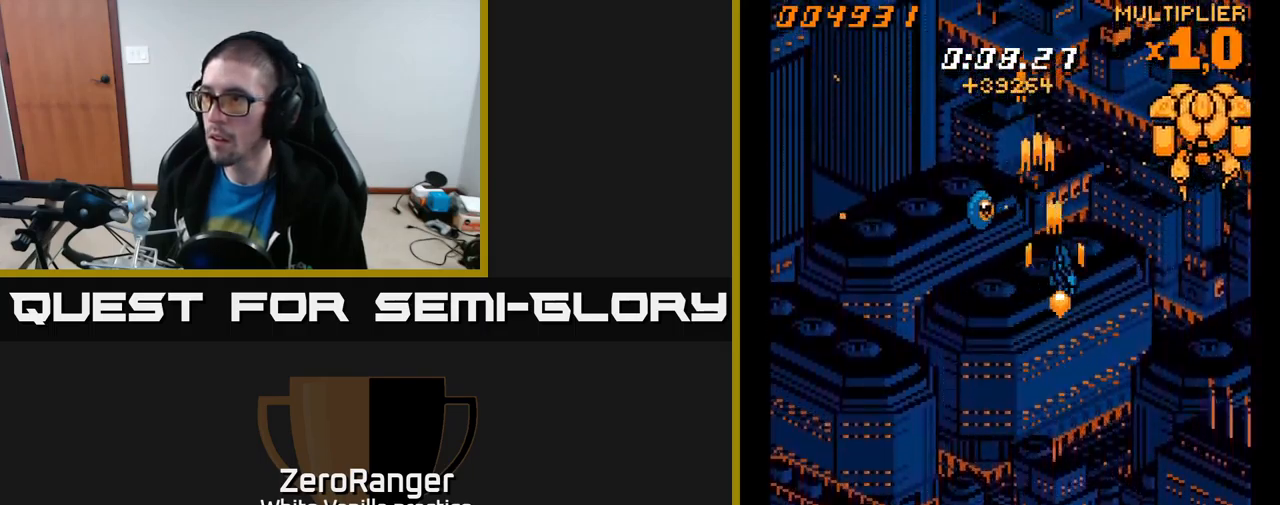
Gameplay with a controller (Xbox layout); each line is a JSON object with the inputs held at the frame after it. "events" lists button and stick changes between this image and that frame as [ms after this image, input, new state], when the widget could be followed in between. Not read: left_stick.
{"buttons": ["A", "DPAD_DOWN", "DPAD_LEFT"], "right_stick": "center", "events": [[217, "DPAD_RIGHT", "up"], [250, "DPAD_DOWN", "down"], [250, "DPAD_LEFT", "down"]]}
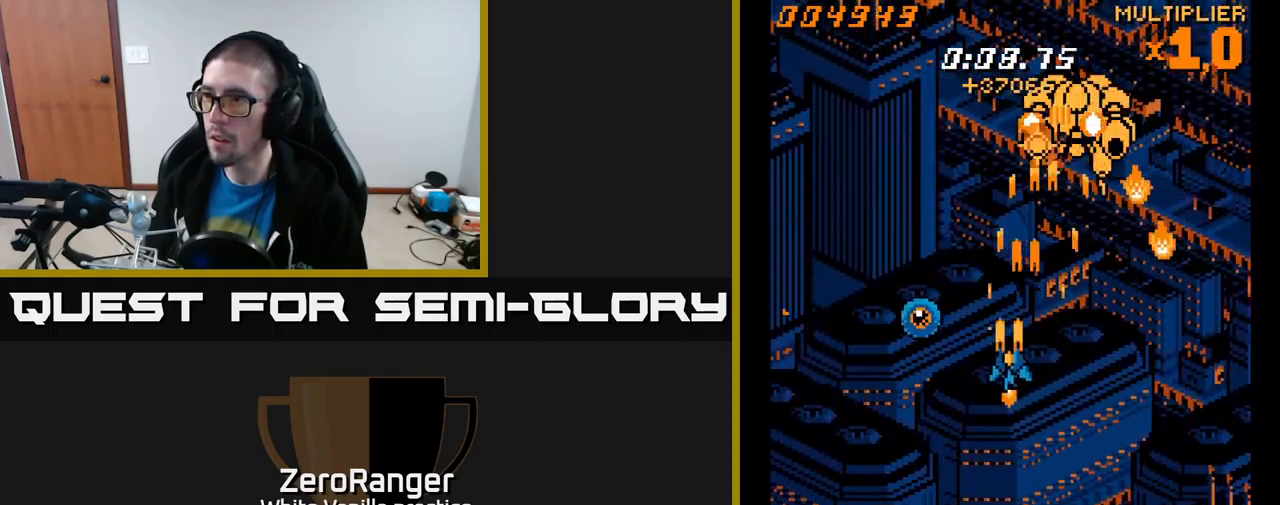
{"buttons": ["A", "DPAD_LEFT"], "right_stick": "center", "events": [[267, "DPAD_DOWN", "up"]]}
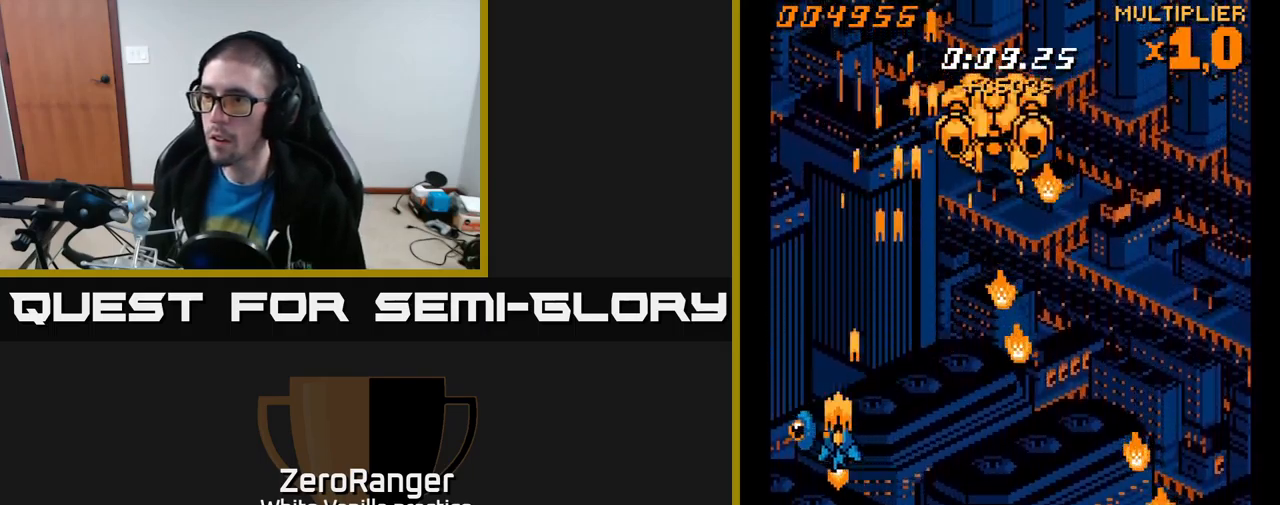
{"buttons": ["A", "DPAD_UP"], "right_stick": "center"}
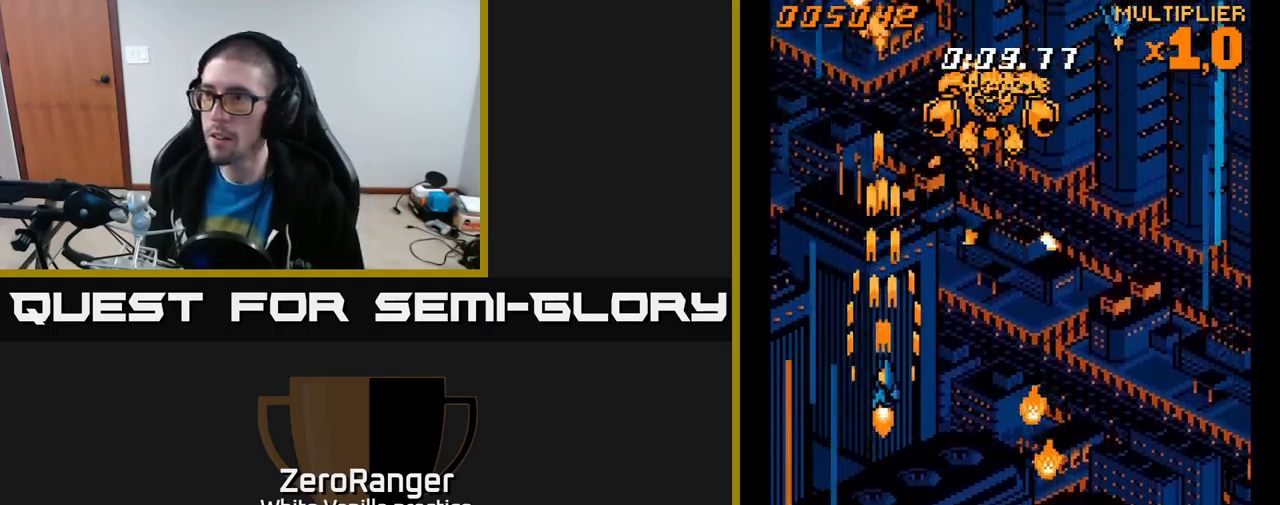
{"buttons": ["A", "DPAD_DOWN", "DPAD_RIGHT"], "right_stick": "center", "events": [[117, "DPAD_RIGHT", "down"], [367, "DPAD_UP", "up"], [483, "DPAD_DOWN", "down"]]}
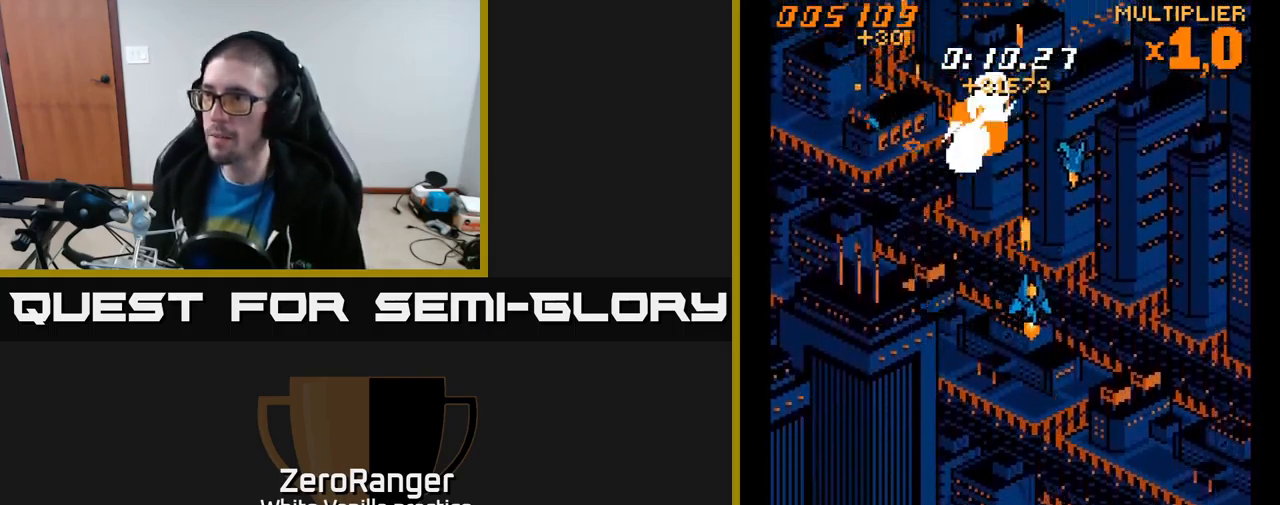
{"buttons": ["A", "DPAD_UP", "DPAD_LEFT"], "right_stick": "center", "events": [[167, "DPAD_RIGHT", "up"], [333, "DPAD_RIGHT", "down"], [383, "DPAD_DOWN", "up"], [417, "DPAD_RIGHT", "up"], [483, "DPAD_LEFT", "down"], [483, "DPAD_UP", "down"]]}
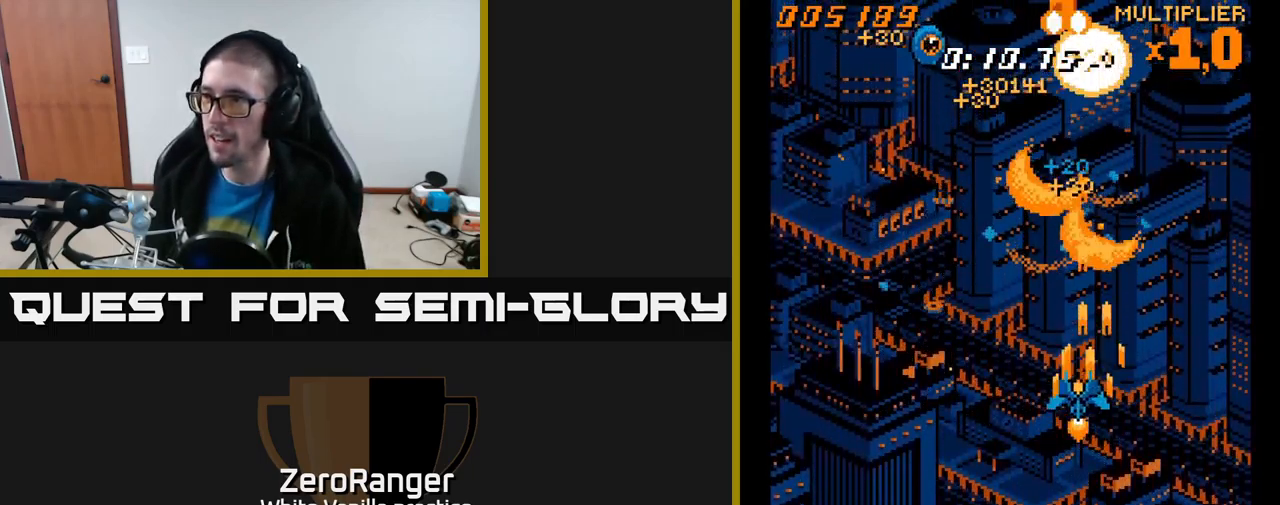
{"buttons": ["A", "DPAD_LEFT"], "right_stick": "center", "events": [[50, "DPAD_UP", "up"], [83, "DPAD_UP", "down"], [183, "DPAD_LEFT", "up"], [233, "DPAD_LEFT", "down"], [316, "DPAD_UP", "up"]]}
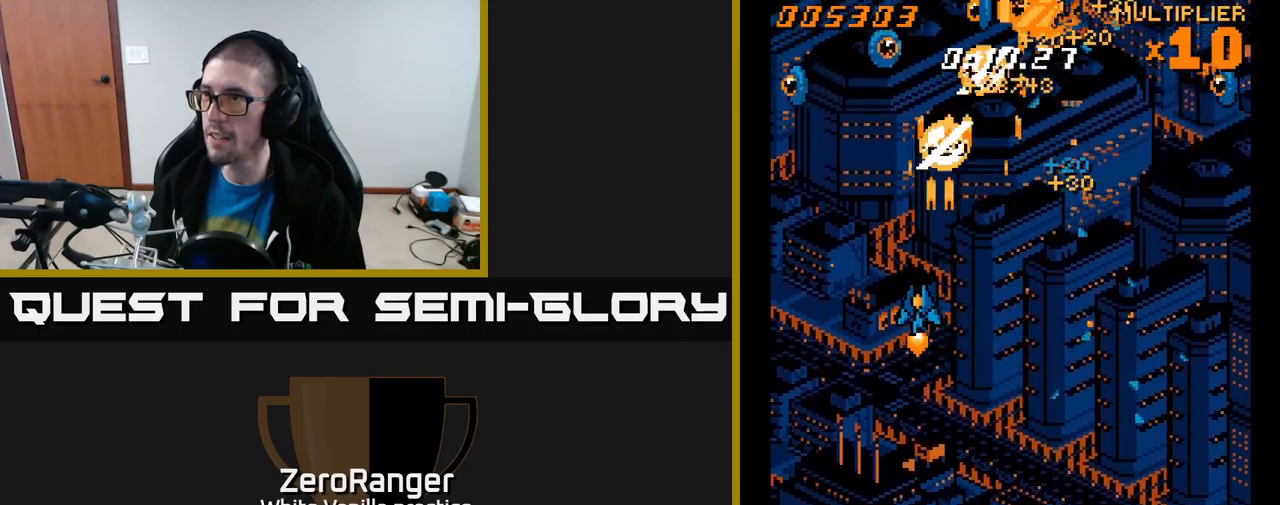
{"buttons": ["A", "DPAD_RIGHT"], "right_stick": "center", "events": [[250, "DPAD_LEFT", "up"], [300, "DPAD_RIGHT", "down"]]}
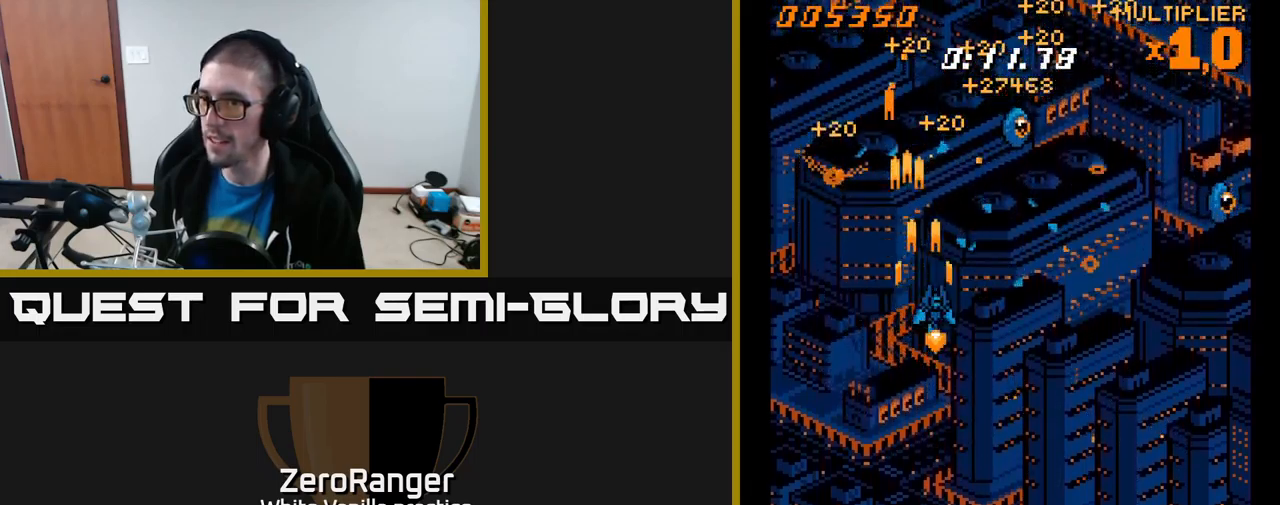
{"buttons": ["A", "DPAD_DOWN", "DPAD_RIGHT"], "right_stick": "center", "events": [[350, "DPAD_DOWN", "down"]]}
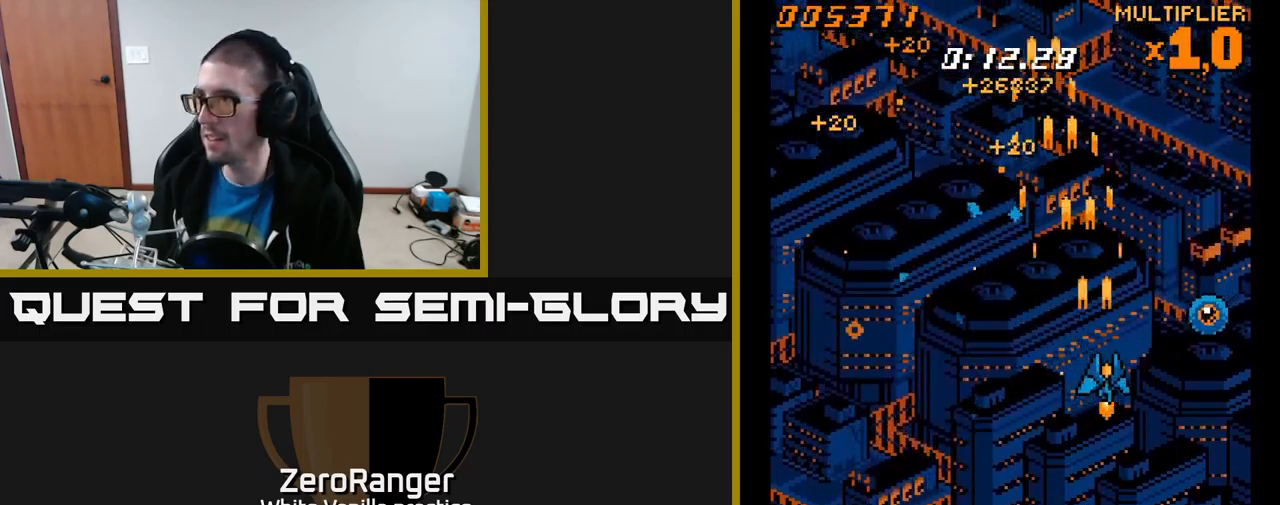
{"buttons": ["A", "DPAD_UP", "DPAD_LEFT"], "right_stick": "center", "events": [[250, "DPAD_DOWN", "up"], [383, "DPAD_RIGHT", "up"], [383, "DPAD_UP", "down"], [433, "DPAD_LEFT", "down"]]}
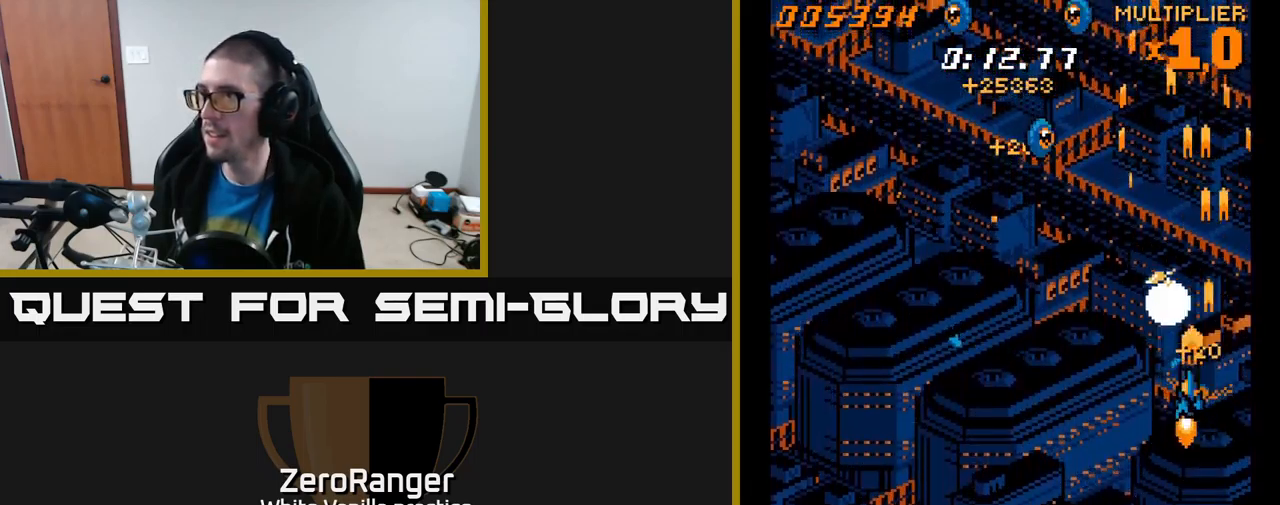
{"buttons": ["A", "DPAD_LEFT"], "right_stick": "center", "events": [[267, "DPAD_UP", "up"]]}
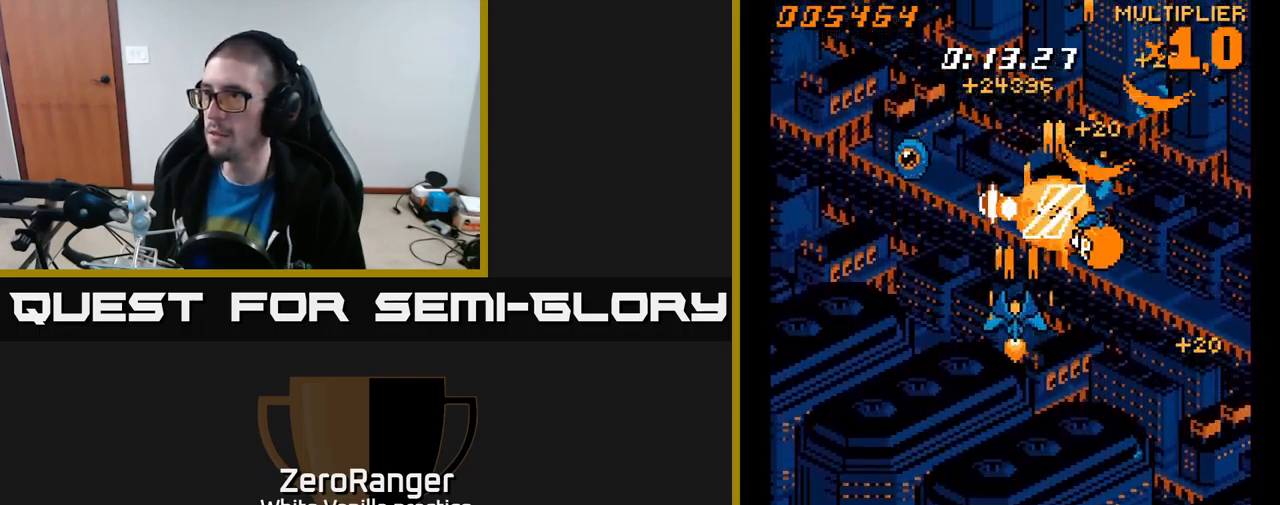
{"buttons": ["A", "DPAD_RIGHT"], "right_stick": "center", "events": [[300, "DPAD_LEFT", "up"], [333, "DPAD_RIGHT", "down"]]}
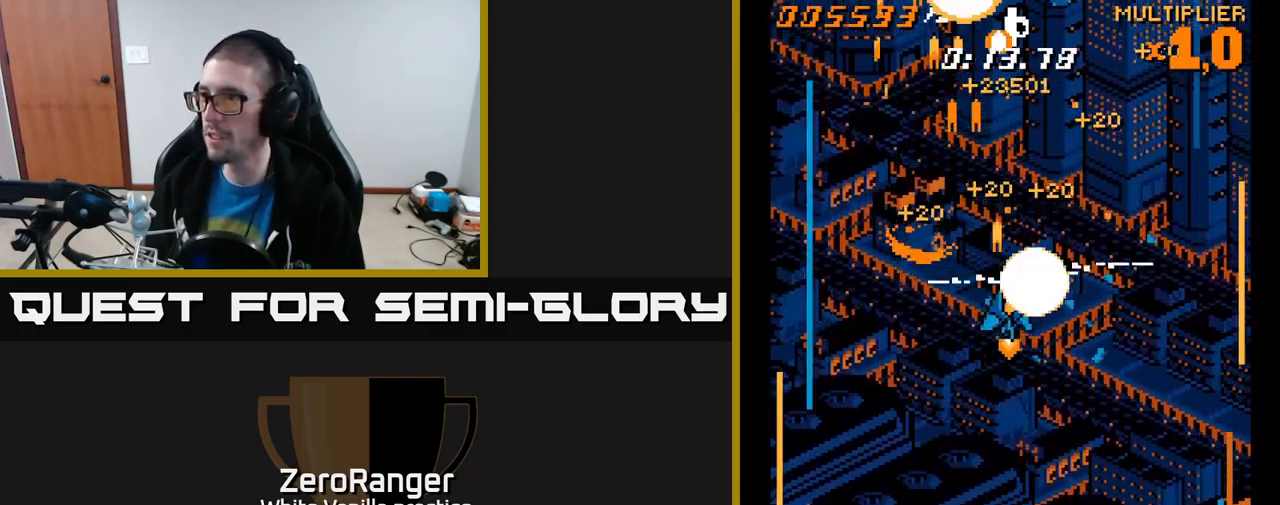
{"buttons": ["A", "DPAD_DOWN", "DPAD_LEFT"], "right_stick": "center", "events": [[350, "DPAD_DOWN", "down"], [383, "DPAD_RIGHT", "up"], [433, "DPAD_LEFT", "down"]]}
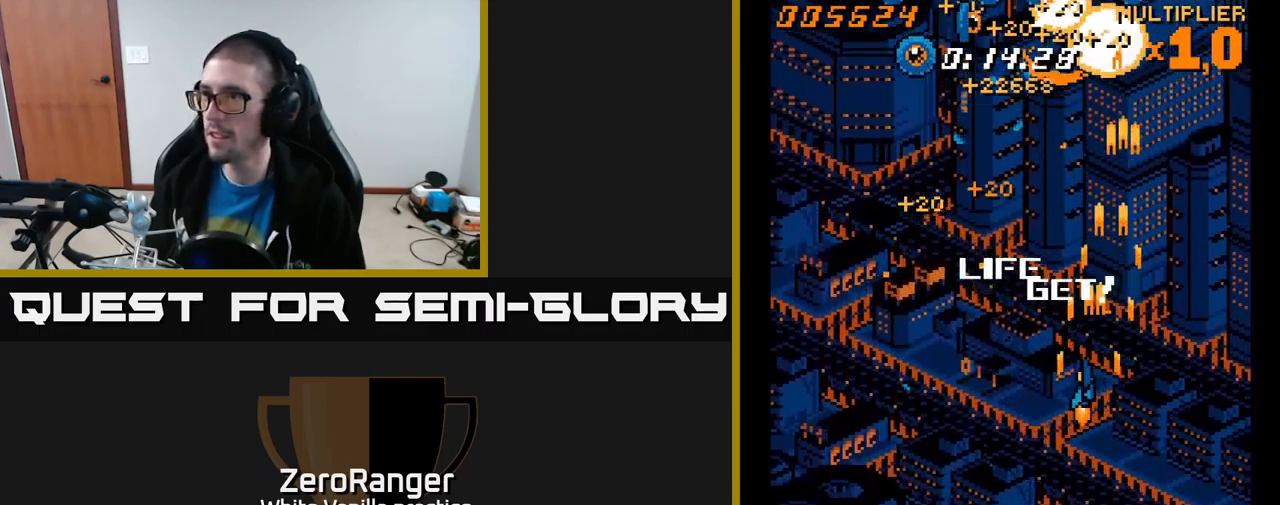
{"buttons": ["A", "DPAD_UP", "DPAD_LEFT"], "right_stick": "center", "events": [[50, "DPAD_DOWN", "up"], [383, "DPAD_UP", "down"]]}
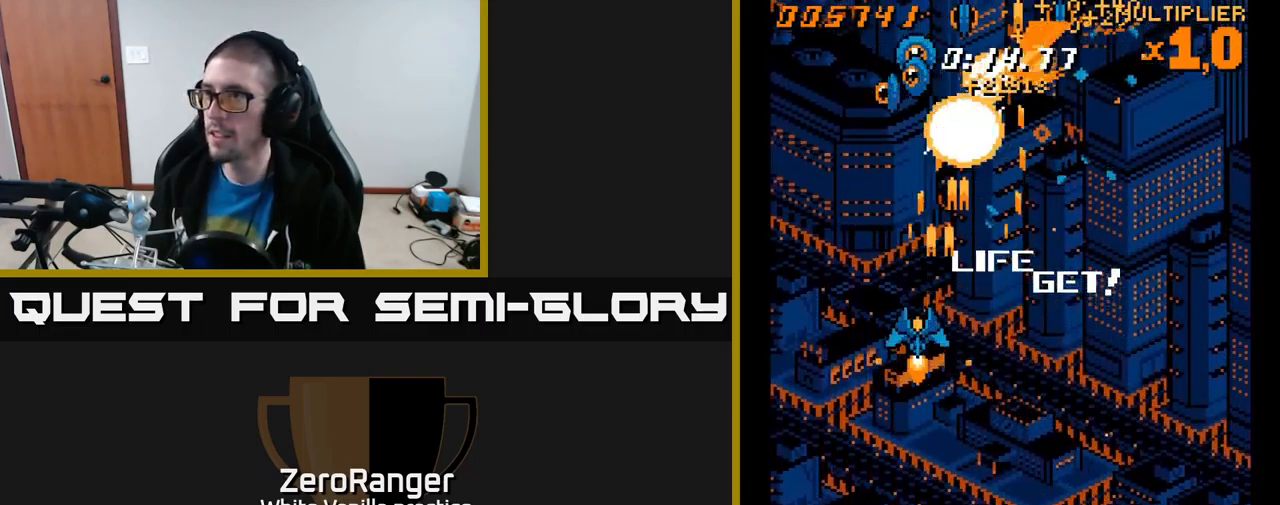
{"buttons": ["A", "DPAD_RIGHT"], "right_stick": "center", "events": [[133, "DPAD_LEFT", "up"], [133, "DPAD_UP", "up"], [150, "DPAD_RIGHT", "down"]]}
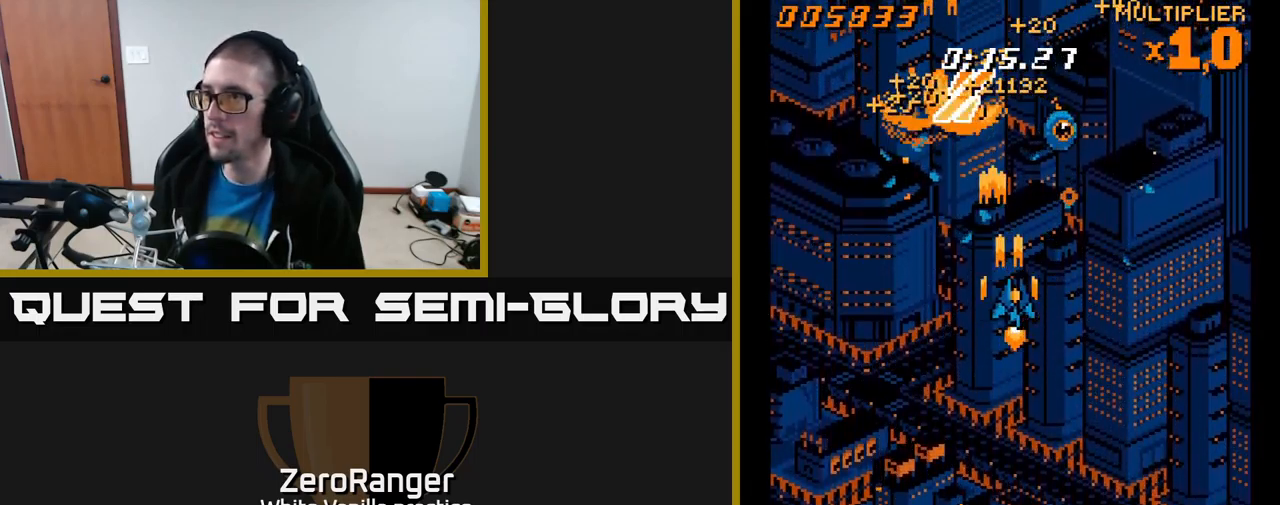
{"buttons": ["A", "DPAD_LEFT"], "right_stick": "center", "events": [[133, "DPAD_DOWN", "down"], [317, "DPAD_RIGHT", "up"], [467, "DPAD_LEFT", "down"], [500, "DPAD_DOWN", "up"]]}
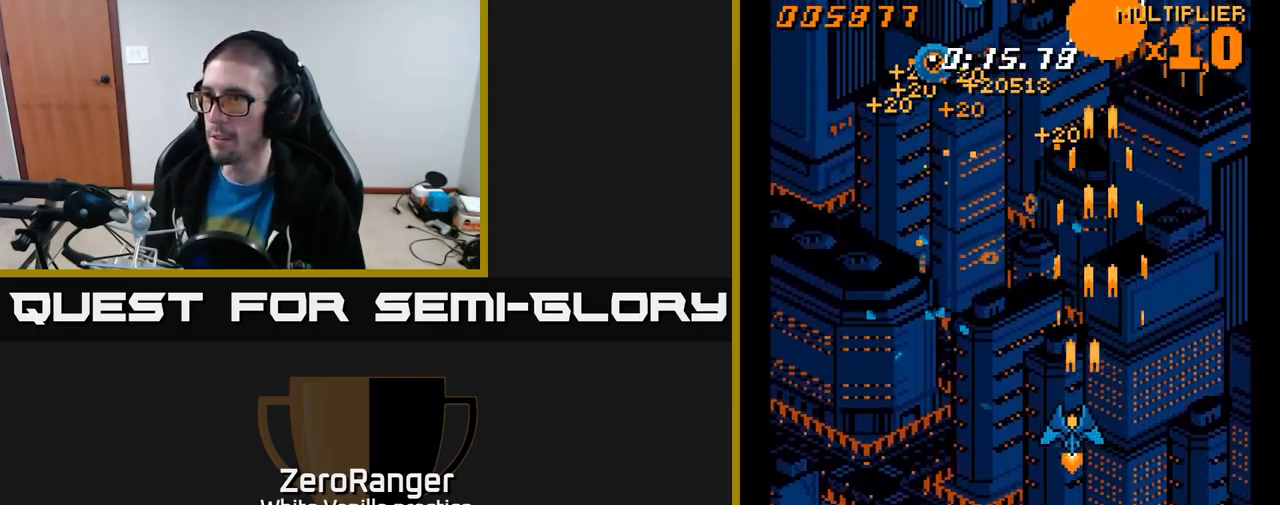
{"buttons": ["A", "DPAD_UP"], "right_stick": "center", "events": [[133, "DPAD_UP", "down"], [500, "DPAD_LEFT", "up"]]}
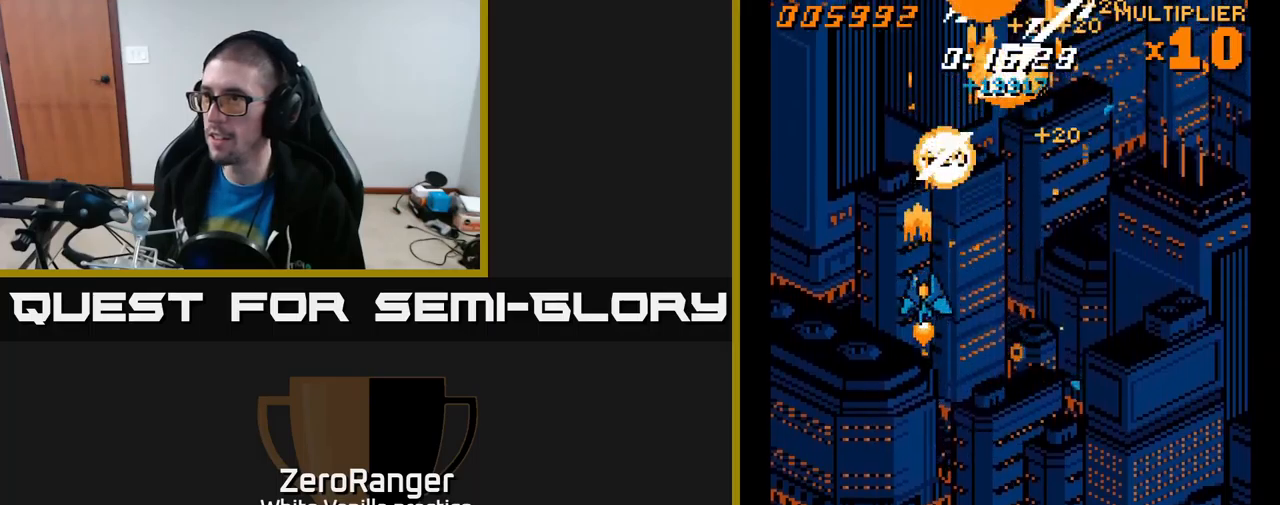
{"buttons": ["A", "DPAD_DOWN", "DPAD_RIGHT"], "right_stick": "center", "events": [[17, "DPAD_UP", "up"], [34, "DPAD_RIGHT", "down"], [417, "DPAD_DOWN", "down"]]}
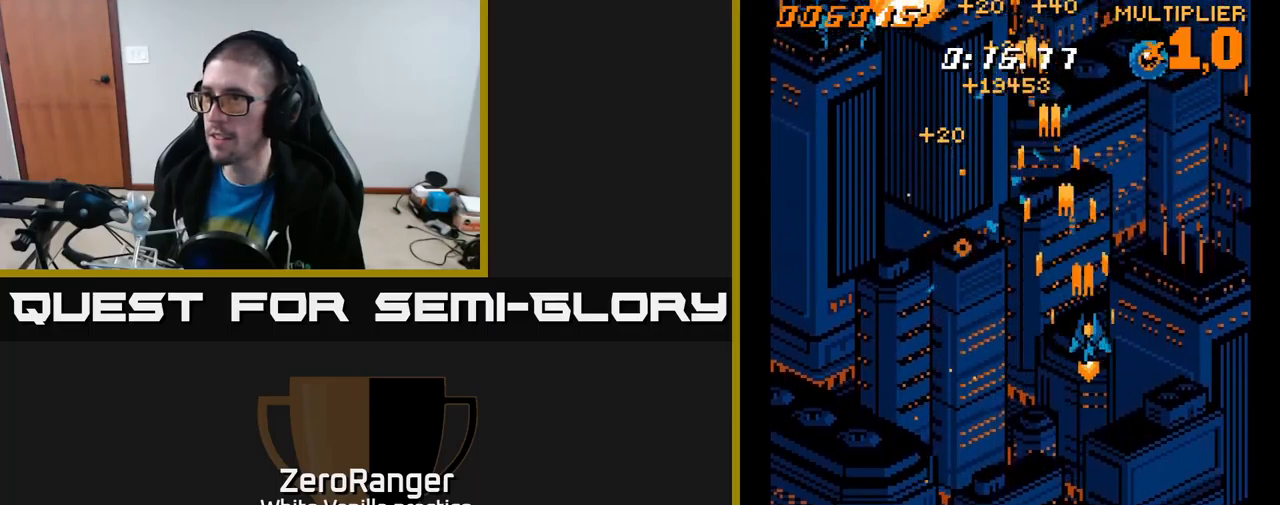
{"buttons": ["A", "DPAD_LEFT"], "right_stick": "center", "events": [[200, "DPAD_RIGHT", "up"], [234, "DPAD_LEFT", "down"], [250, "DPAD_DOWN", "up"], [334, "DPAD_UP", "down"], [500, "DPAD_UP", "up"]]}
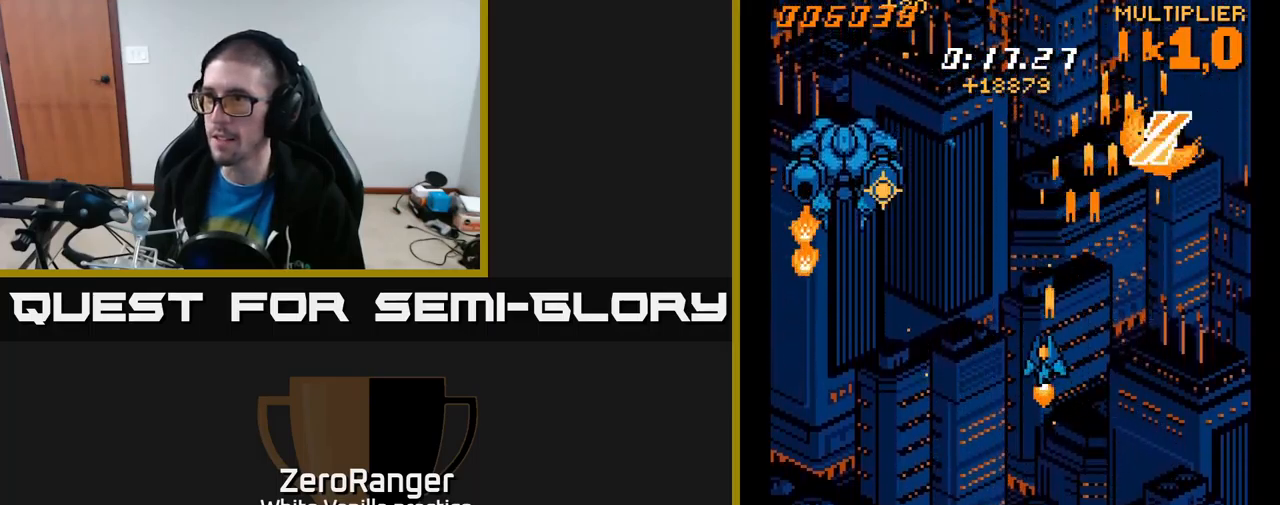
{"buttons": ["A", "DPAD_DOWN", "DPAD_LEFT"], "right_stick": "center", "events": [[217, "DPAD_DOWN", "down"]]}
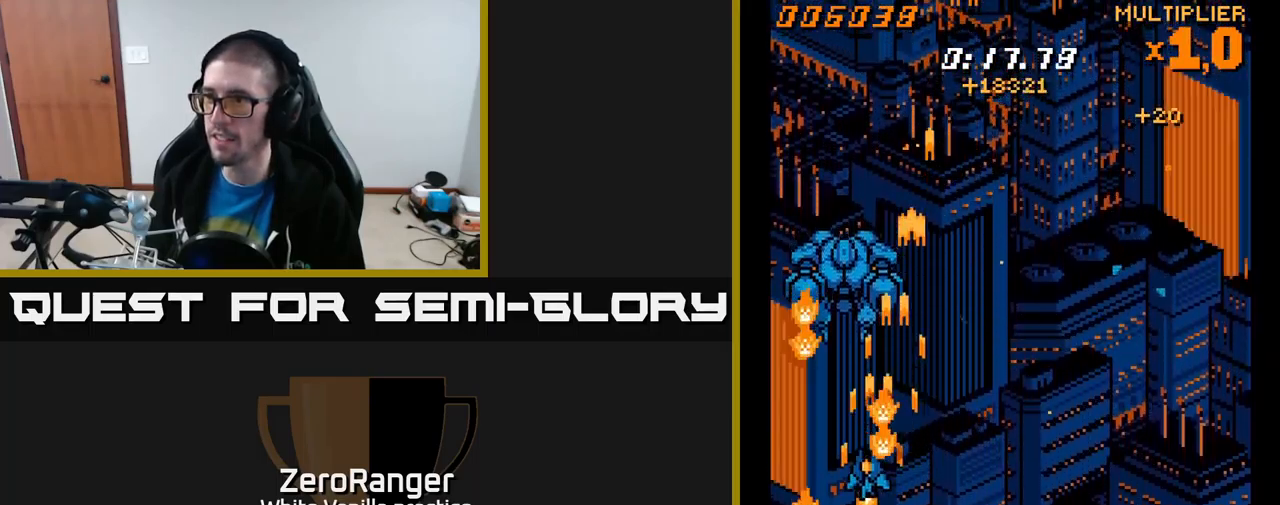
{"buttons": ["A"], "right_stick": "center", "events": [[100, "DPAD_DOWN", "up"], [117, "DPAD_LEFT", "up"], [117, "DPAD_UP", "down"], [367, "DPAD_UP", "up"]]}
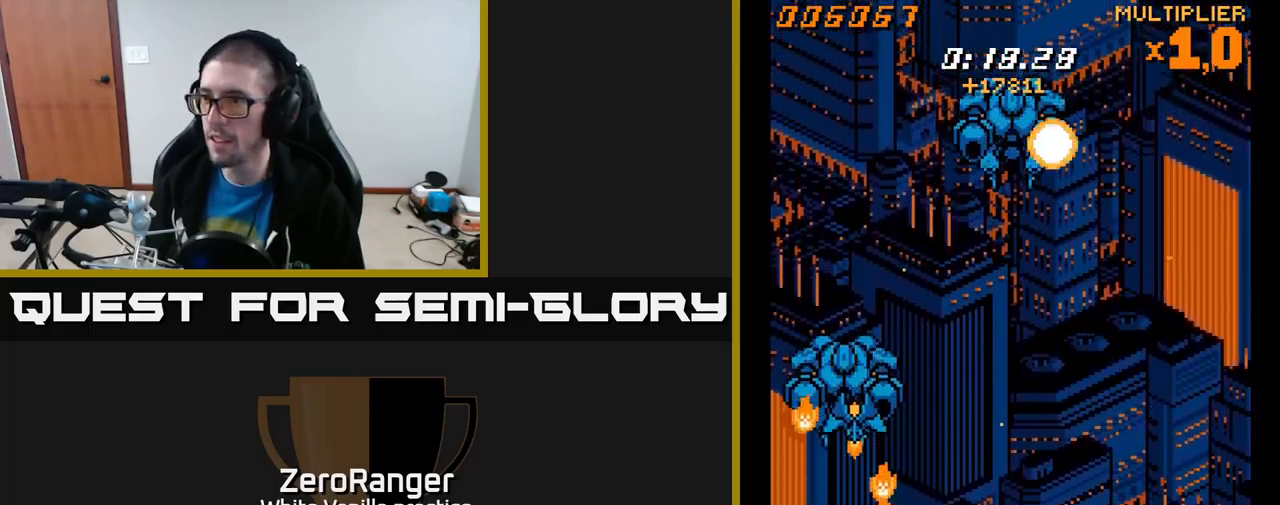
{"buttons": ["A", "DPAD_RIGHT"], "right_stick": "center", "events": [[17, "DPAD_DOWN", "down"], [17, "DPAD_RIGHT", "down"], [450, "DPAD_DOWN", "up"]]}
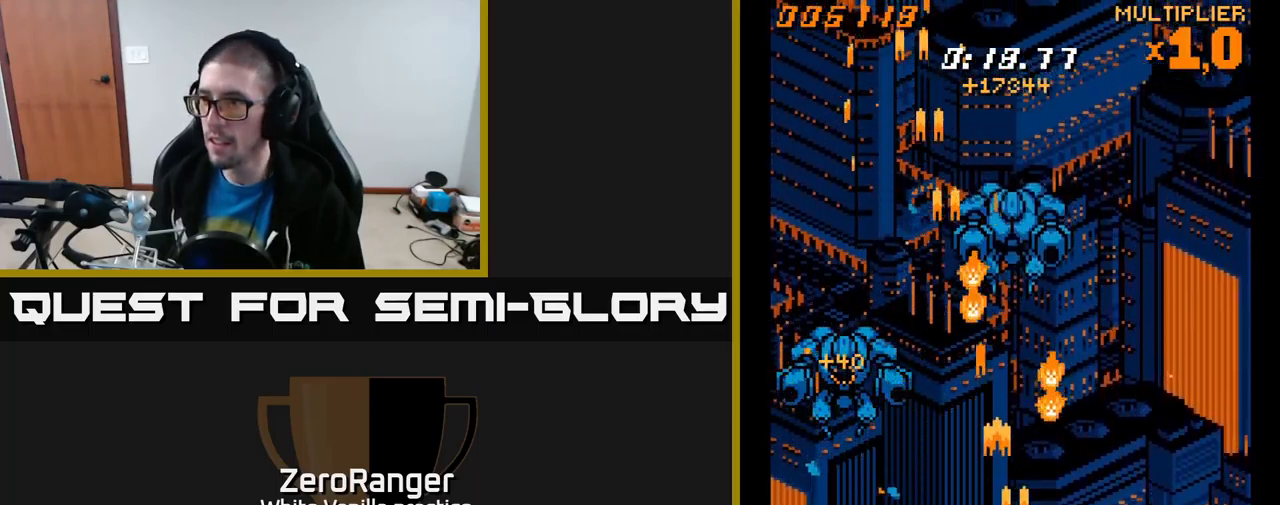
{"buttons": ["A", "DPAD_UP"], "right_stick": "center", "events": [[67, "DPAD_RIGHT", "up"], [67, "DPAD_UP", "down"]]}
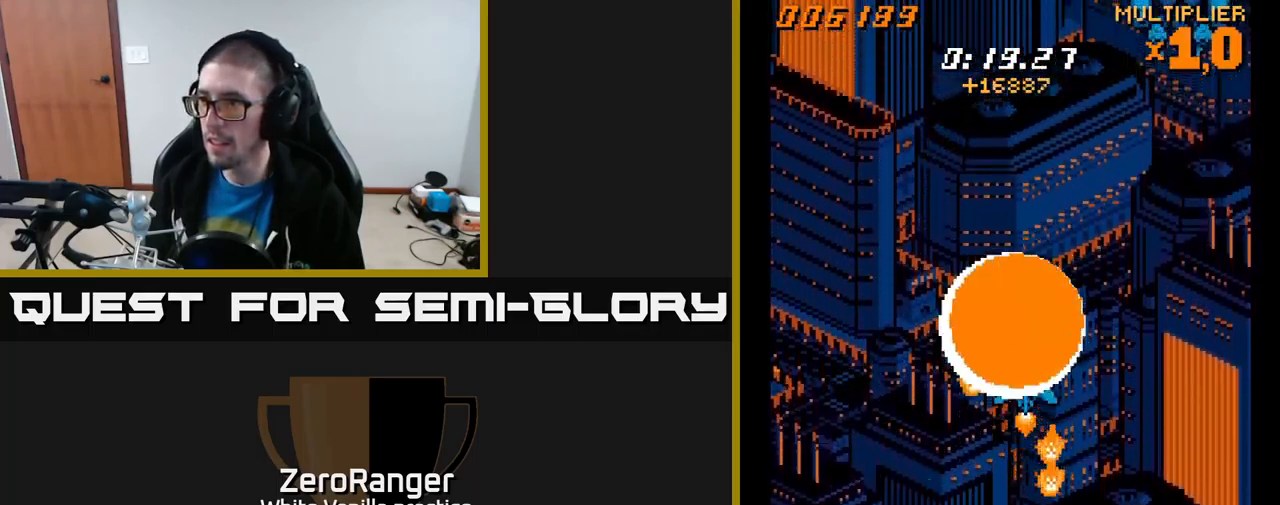
{"buttons": ["A", "DPAD_RIGHT"], "right_stick": "center", "events": [[34, "DPAD_UP", "up"], [50, "DPAD_RIGHT", "down"], [84, "DPAD_DOWN", "down"], [484, "DPAD_DOWN", "up"]]}
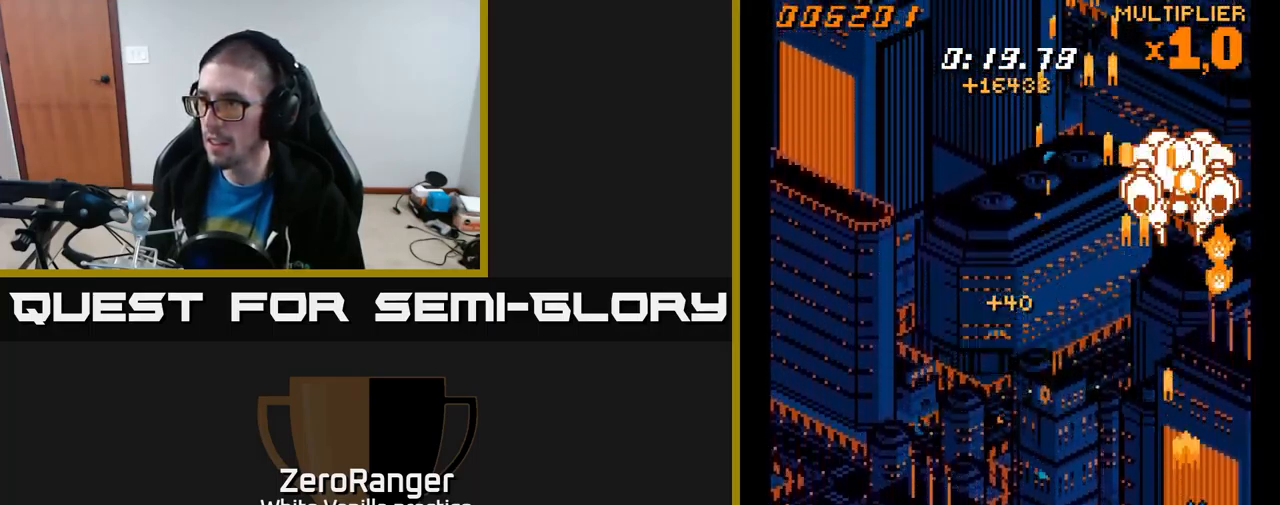
{"buttons": ["A", "DPAD_UP"], "right_stick": "center", "events": [[50, "DPAD_RIGHT", "up"], [50, "DPAD_UP", "down"]]}
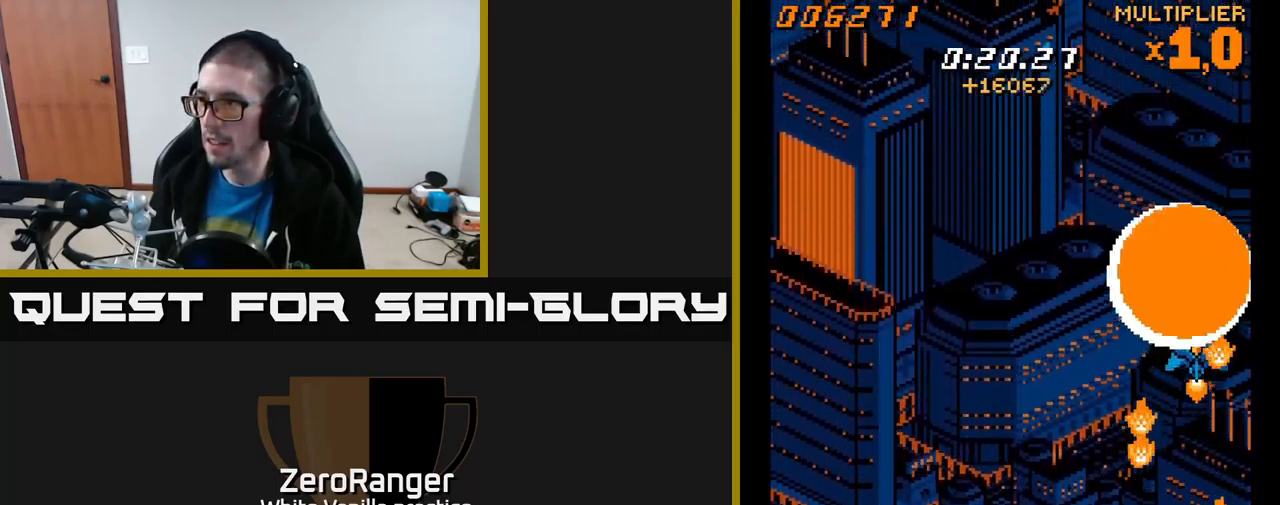
{"buttons": ["A", "DPAD_UP", "DPAD_LEFT"], "right_stick": "center", "events": [[234, "DPAD_LEFT", "down"], [434, "DPAD_LEFT", "up"], [450, "DPAD_LEFT", "down"]]}
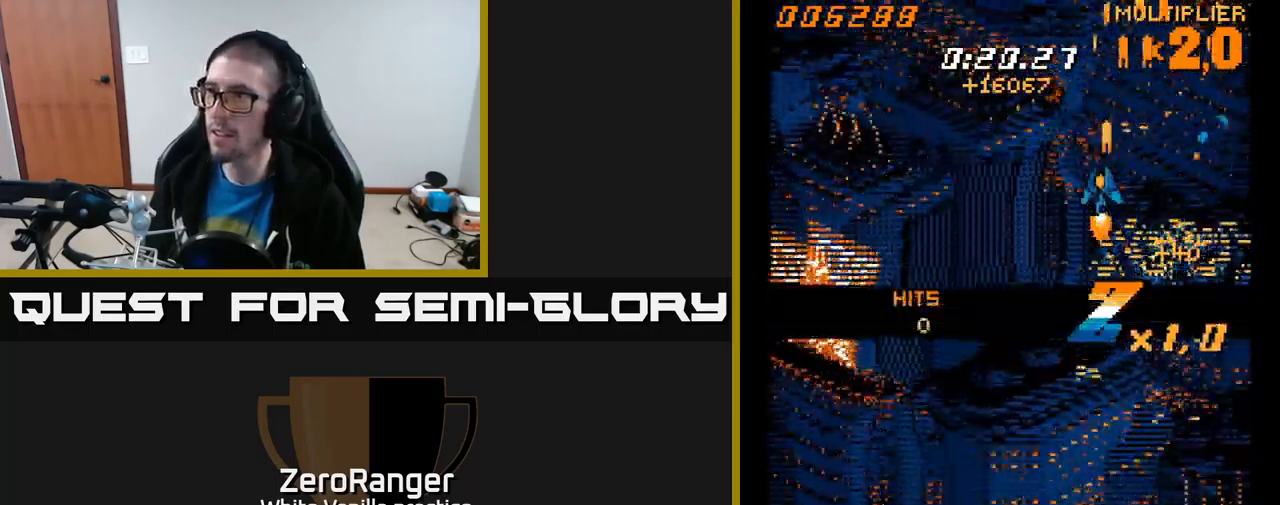
{"buttons": ["A", "DPAD_DOWN"], "right_stick": "center", "events": [[67, "DPAD_UP", "up"], [134, "A", "up"], [200, "DPAD_DOWN", "down"], [367, "DPAD_LEFT", "up"], [417, "A", "down"]]}
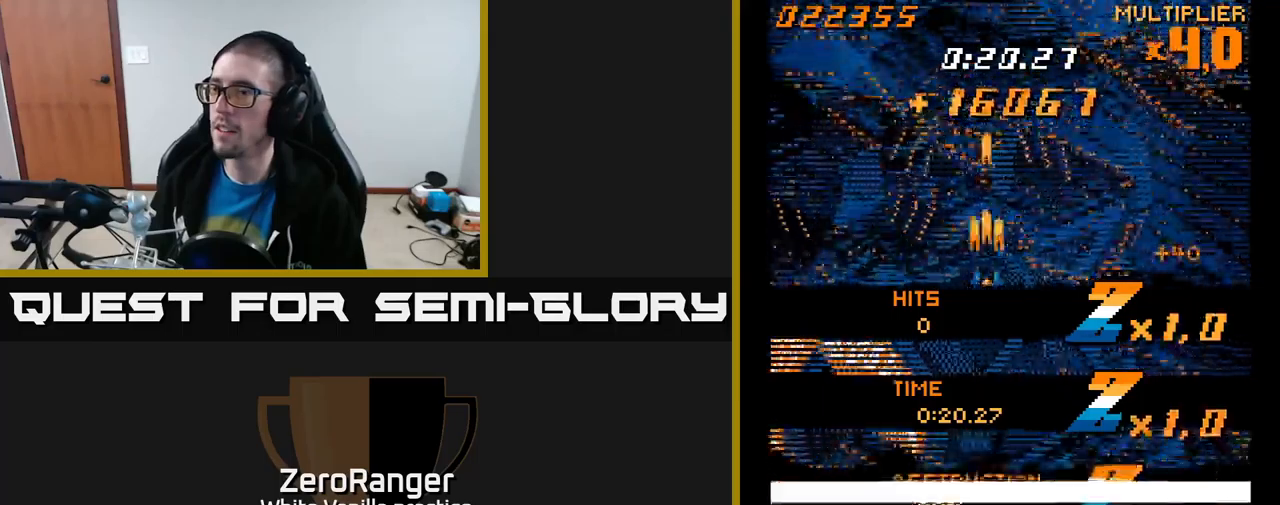
{"buttons": ["A"], "right_stick": "center", "events": [[350, "DPAD_DOWN", "up"]]}
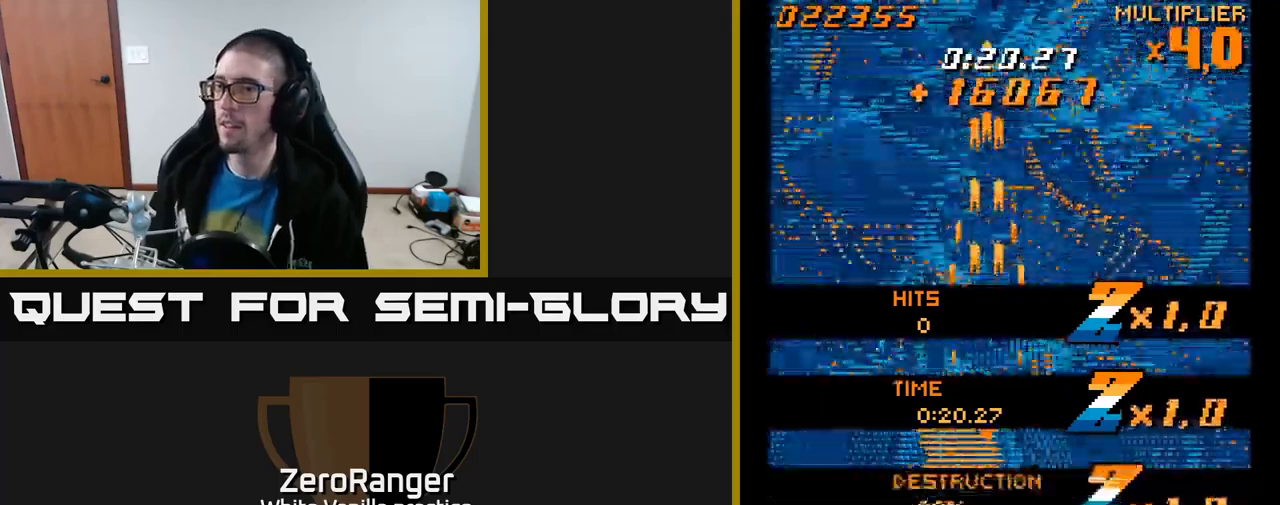
{"buttons": ["A", "DPAD_DOWN"], "right_stick": "center", "events": [[233, "DPAD_DOWN", "down"]]}
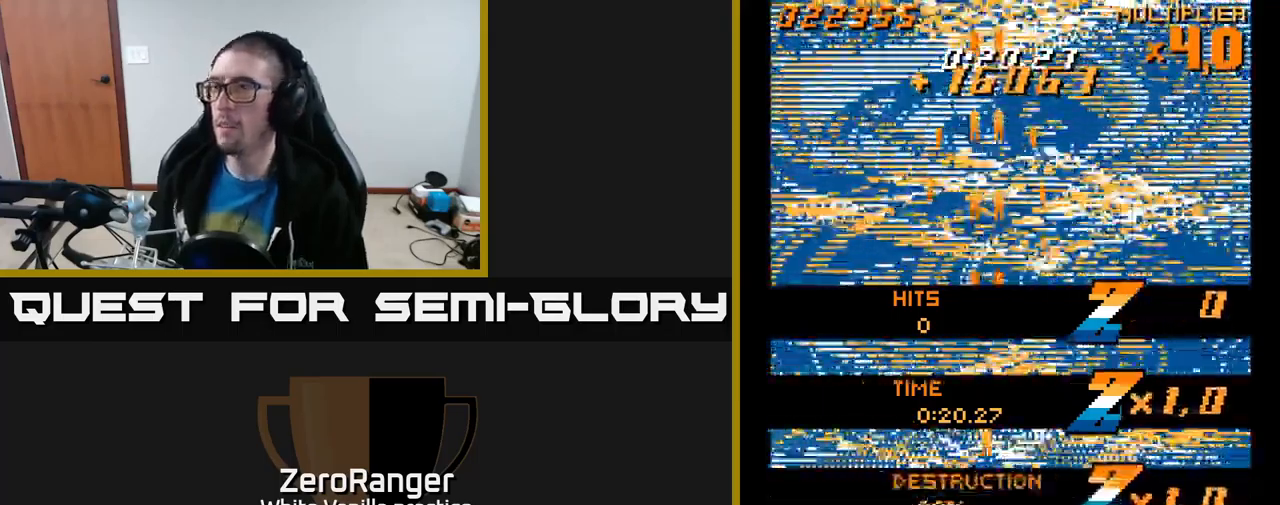
{"buttons": ["A", "DPAD_UP"], "right_stick": "center", "events": [[17, "DPAD_DOWN", "up"], [217, "DPAD_UP", "down"], [300, "DPAD_RIGHT", "down"], [400, "DPAD_RIGHT", "up"]]}
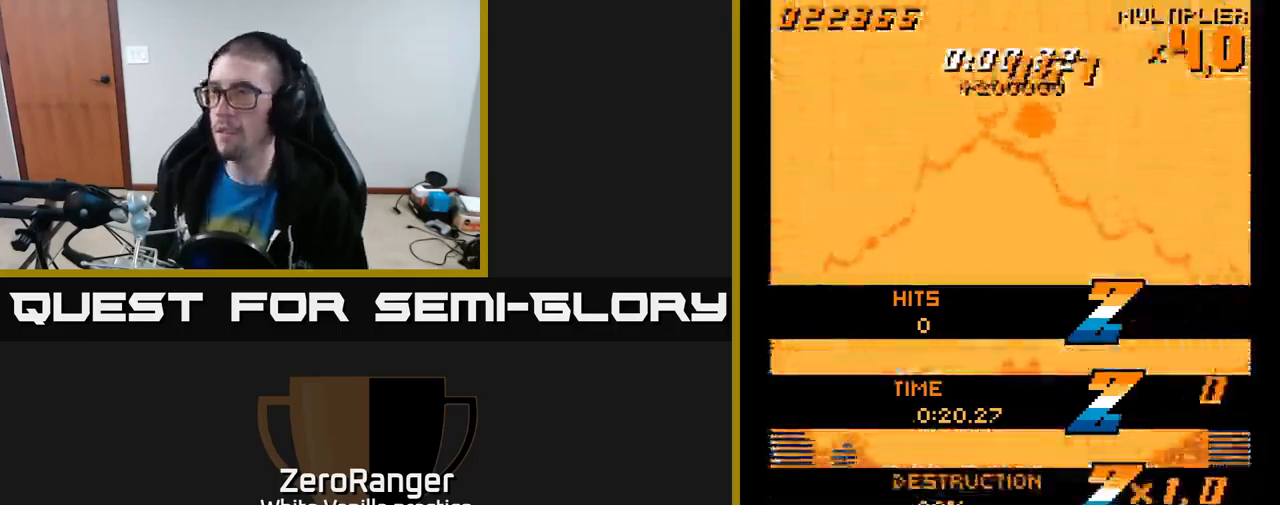
{"buttons": ["A"], "right_stick": "center", "events": [[300, "DPAD_UP", "up"], [333, "DPAD_RIGHT", "down"], [417, "DPAD_RIGHT", "up"], [450, "DPAD_UP", "down"], [483, "DPAD_UP", "up"]]}